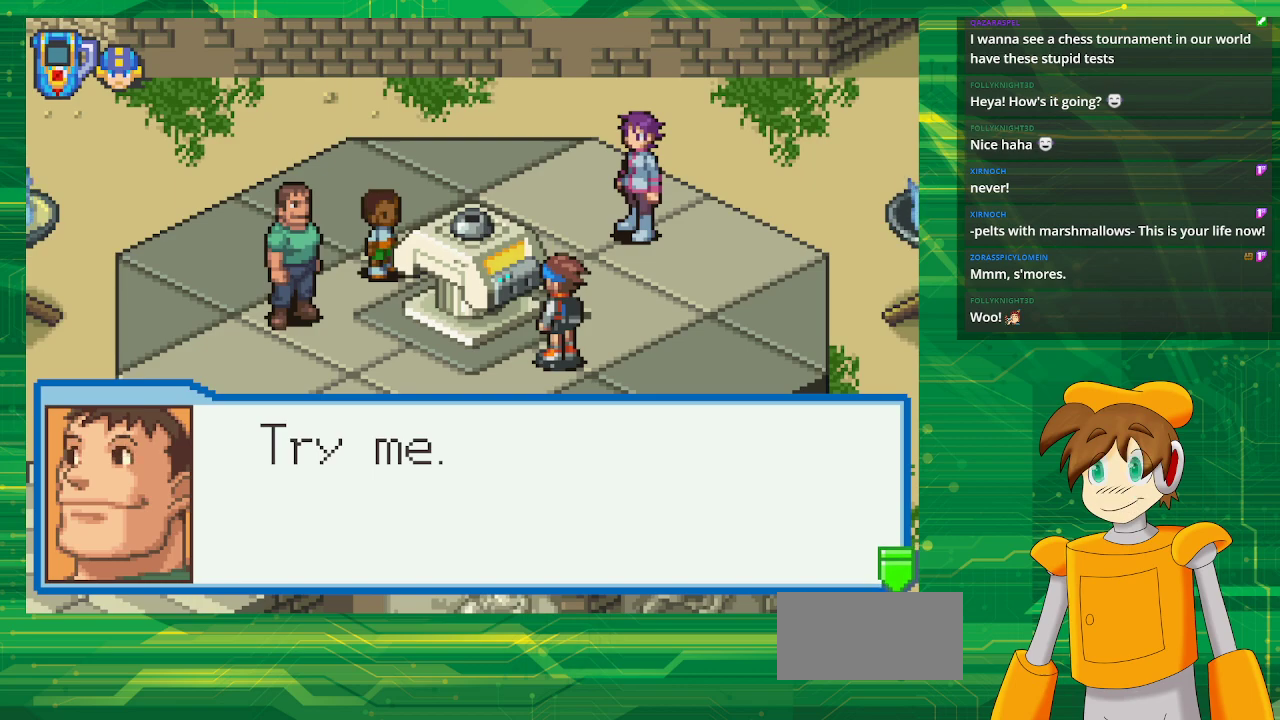
Gameplay with a controller (Nintendo layout); each line is a JSON object with the inputs held at the frame after it. "events" lists button and stick changes between this image and that frame as [ms after this image, input, new state], when the widget could be followed in between. Not read: L3 R3.
{"buttons": [], "events": [[83, "A", "down"], [217, "A", "up"]]}
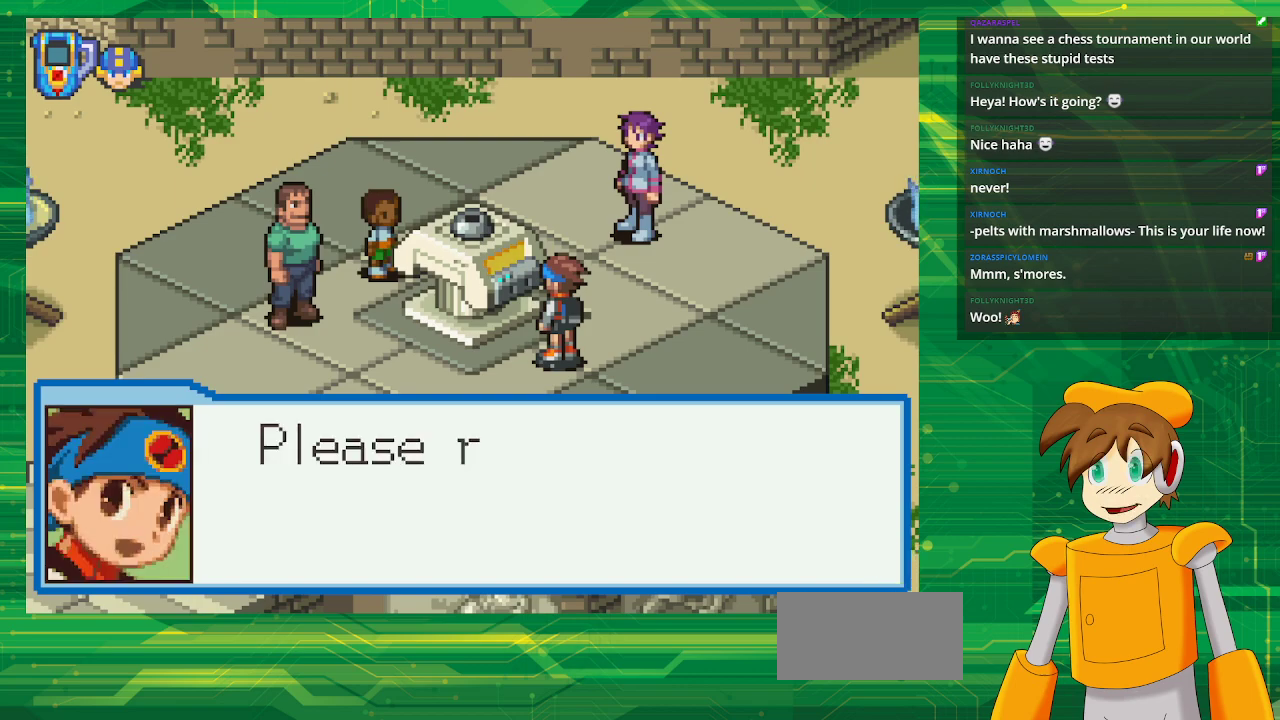
{"buttons": [], "events": []}
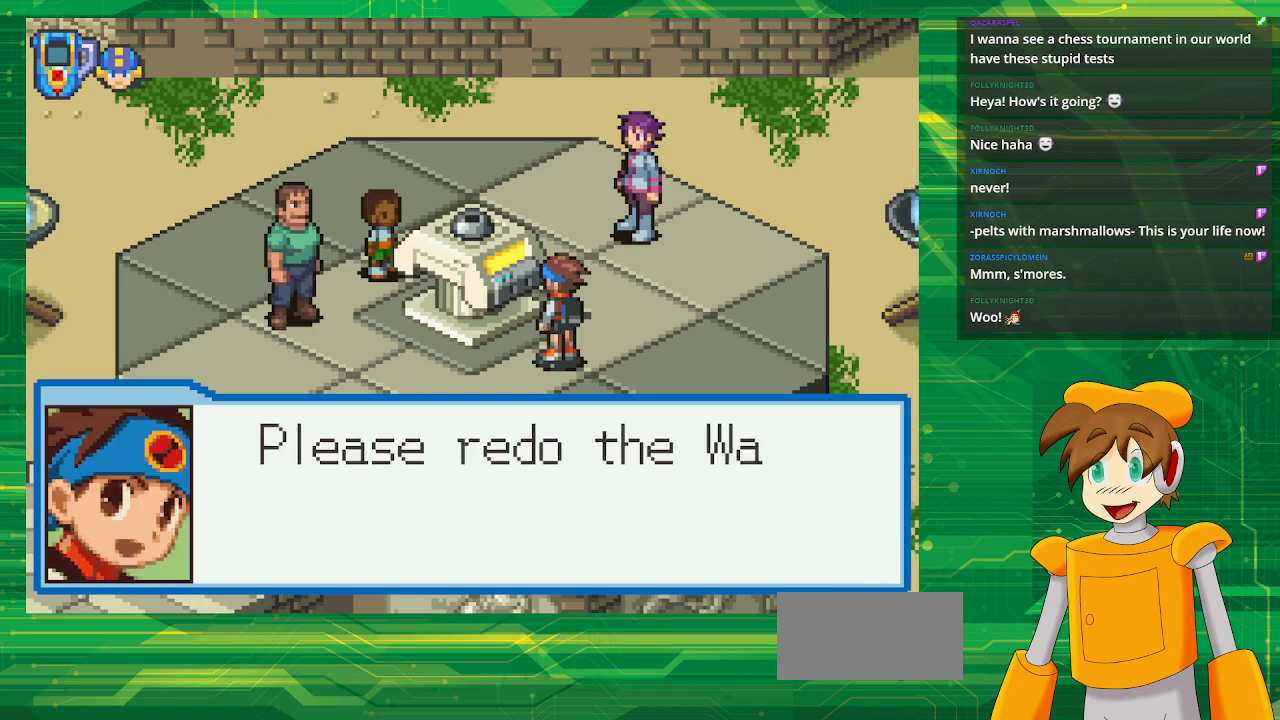
{"buttons": [], "events": []}
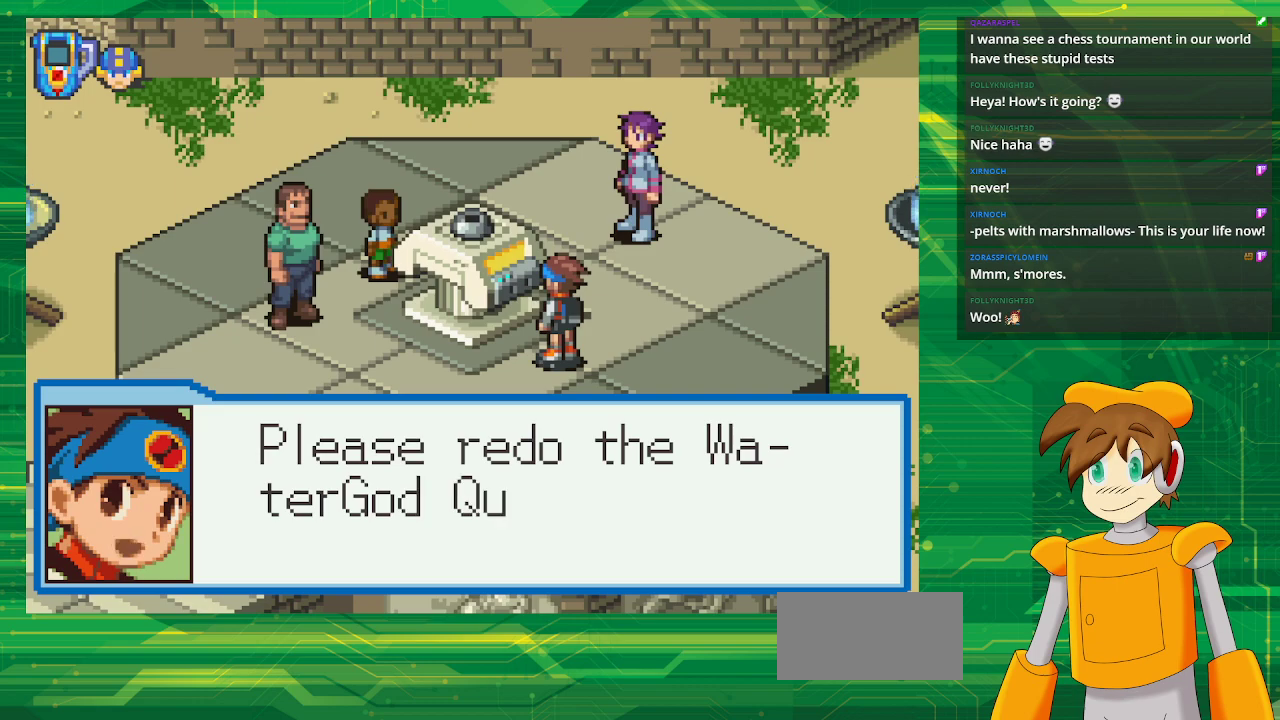
{"buttons": [], "events": []}
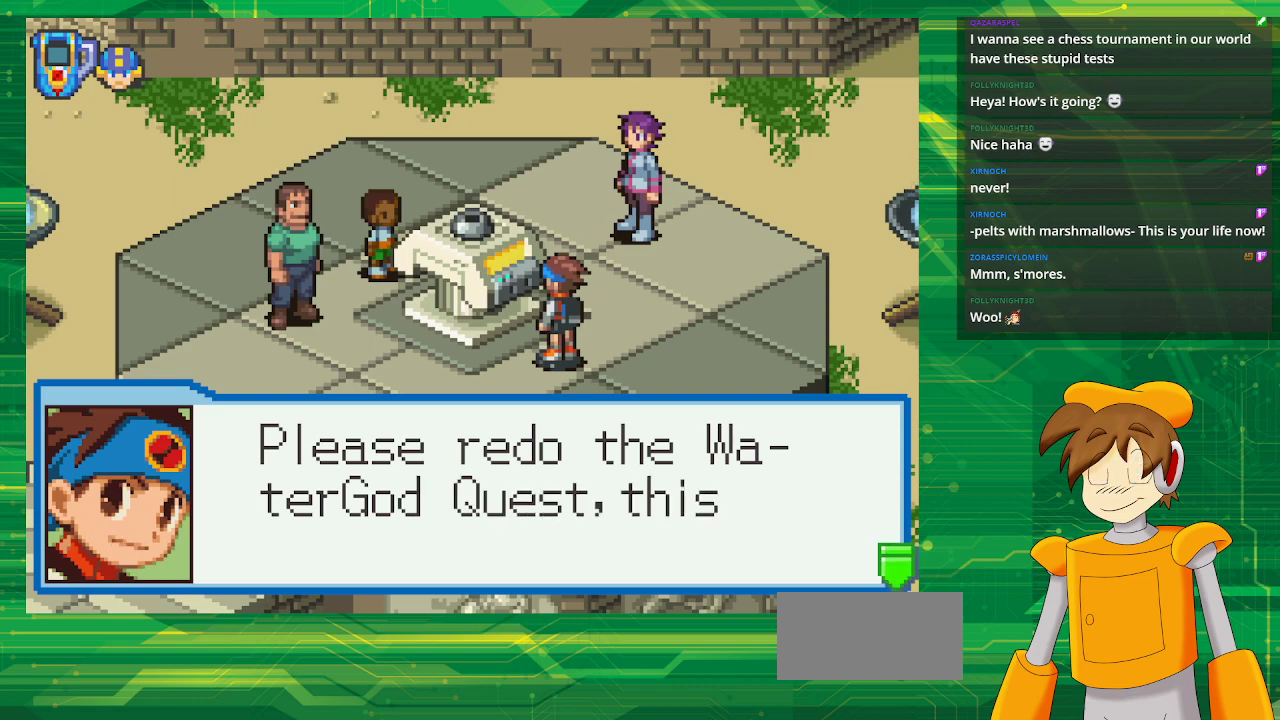
{"buttons": ["A"], "events": [[433, "A", "down"]]}
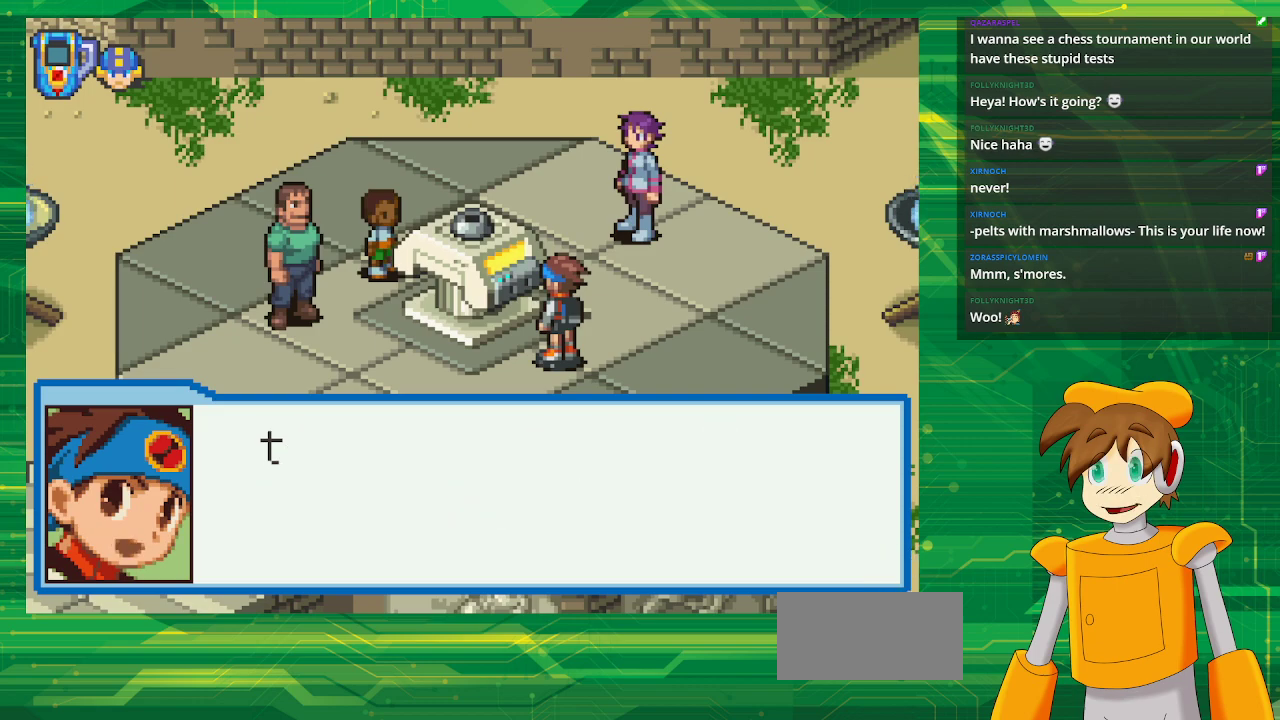
{"buttons": [], "events": [[83, "A", "up"]]}
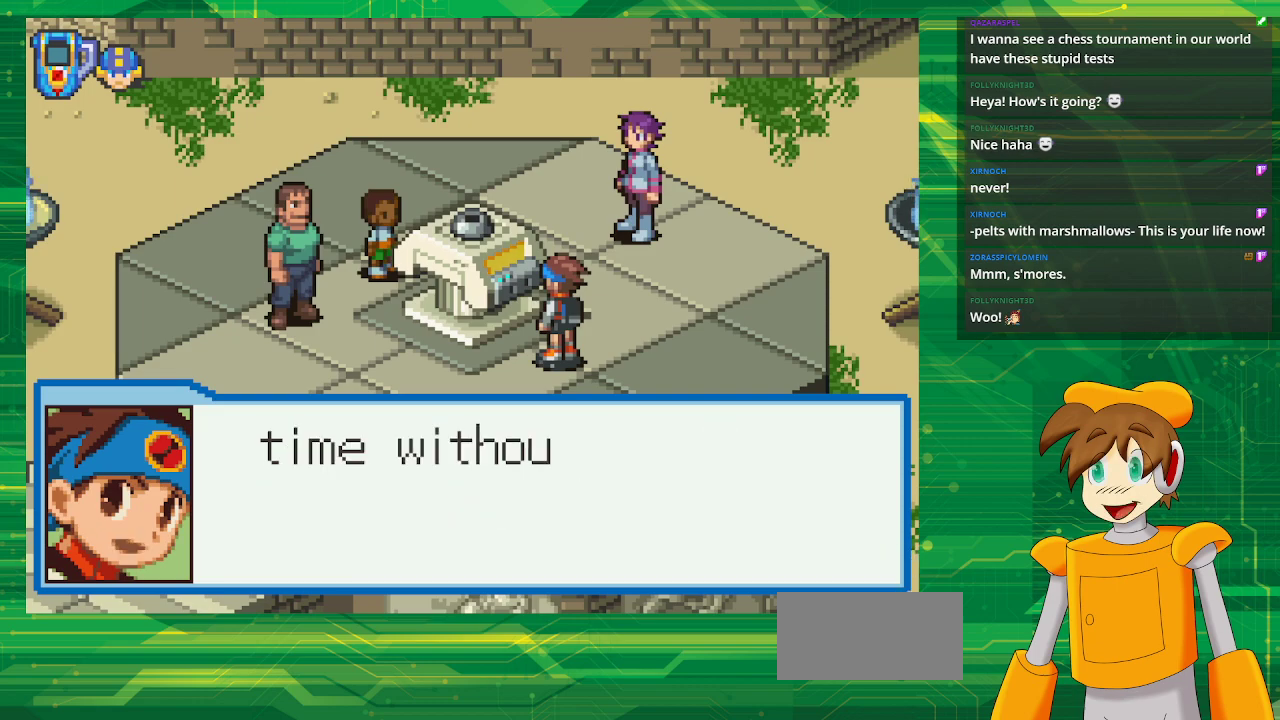
{"buttons": [], "events": []}
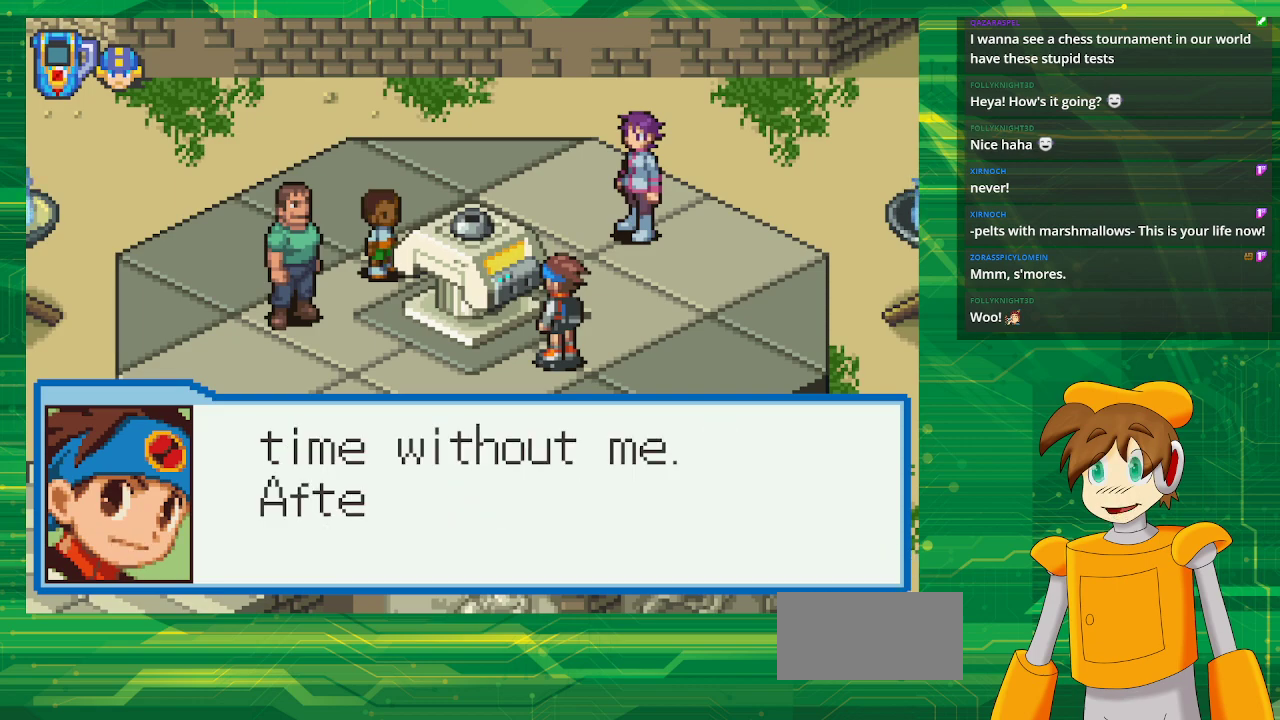
{"buttons": [], "events": []}
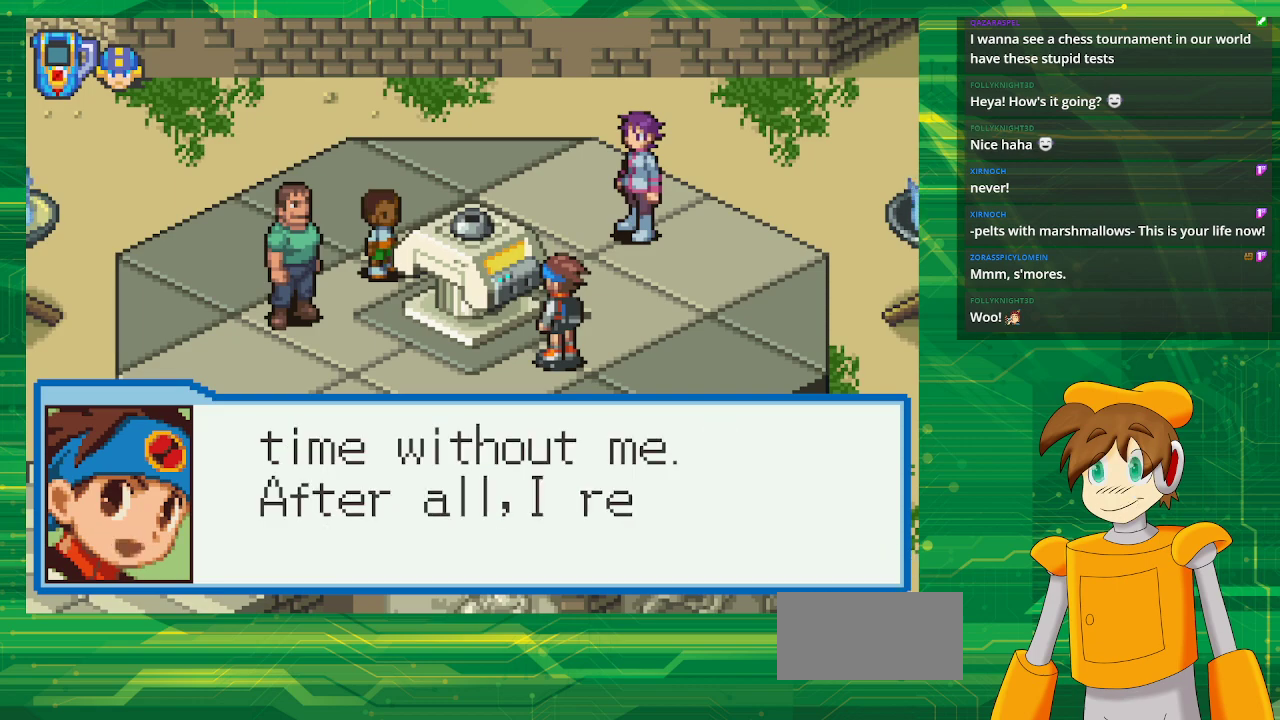
{"buttons": [], "events": []}
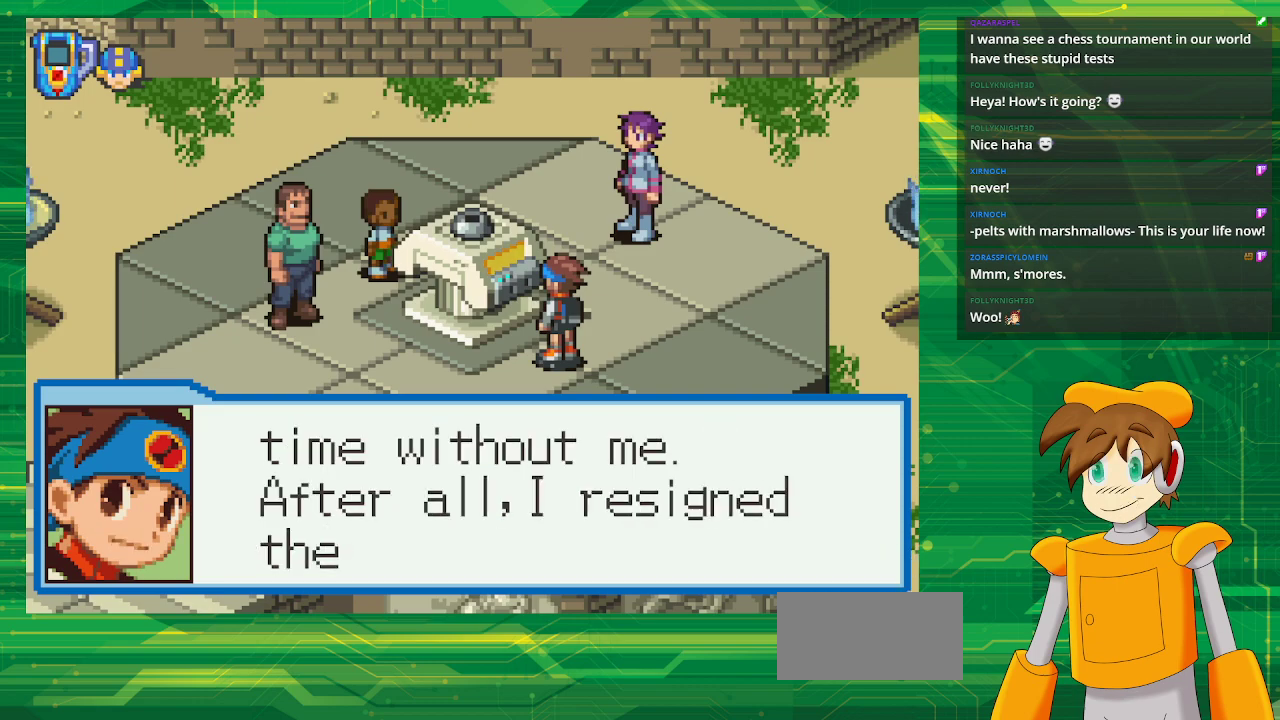
{"buttons": [], "events": []}
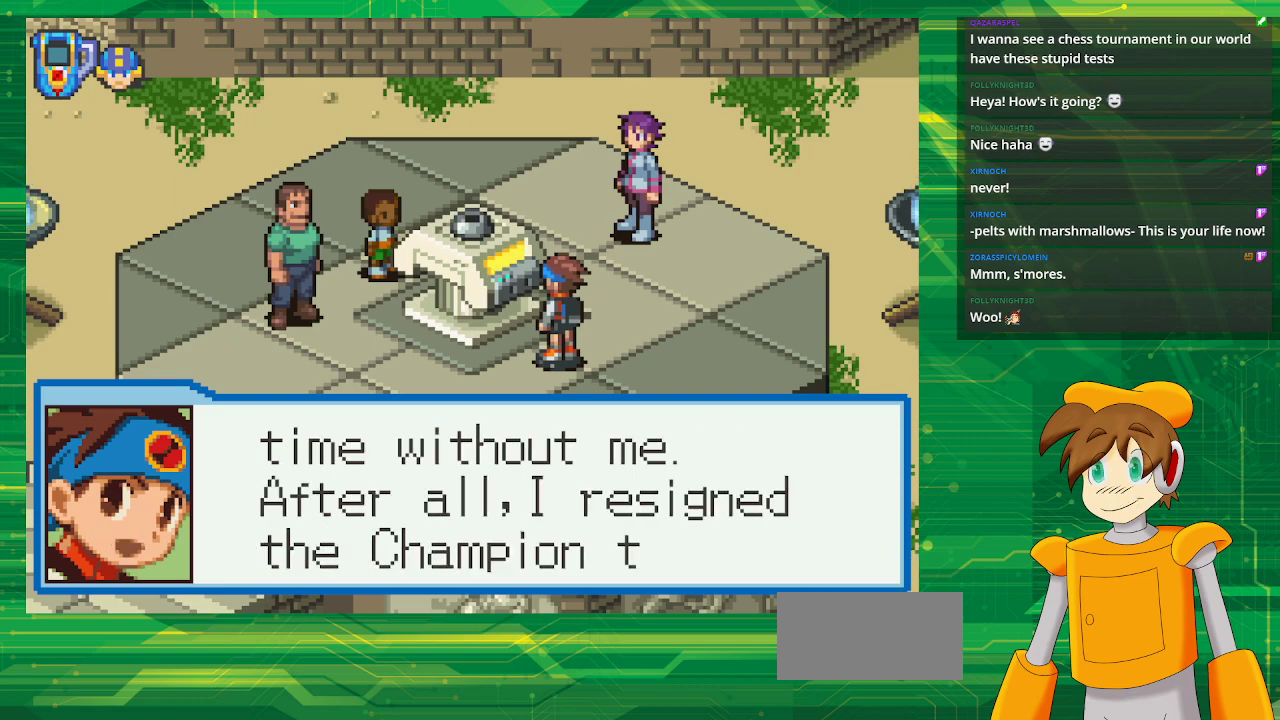
{"buttons": [], "events": []}
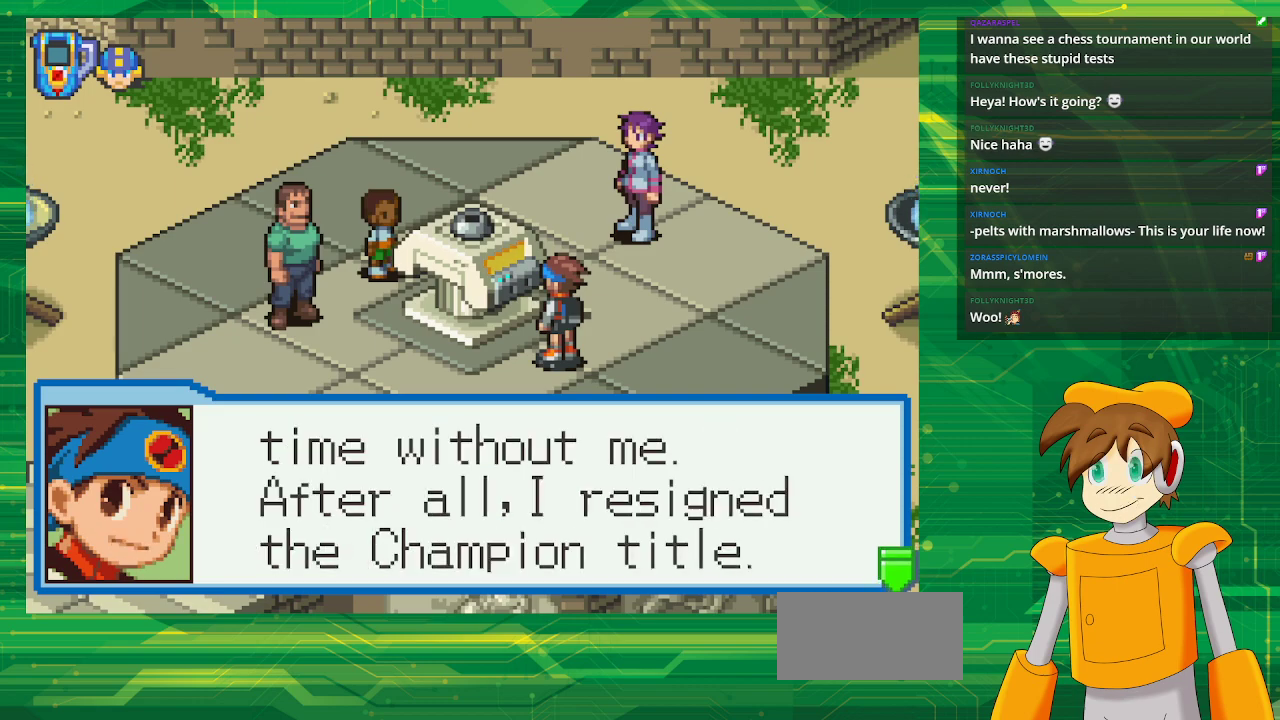
{"buttons": [], "events": []}
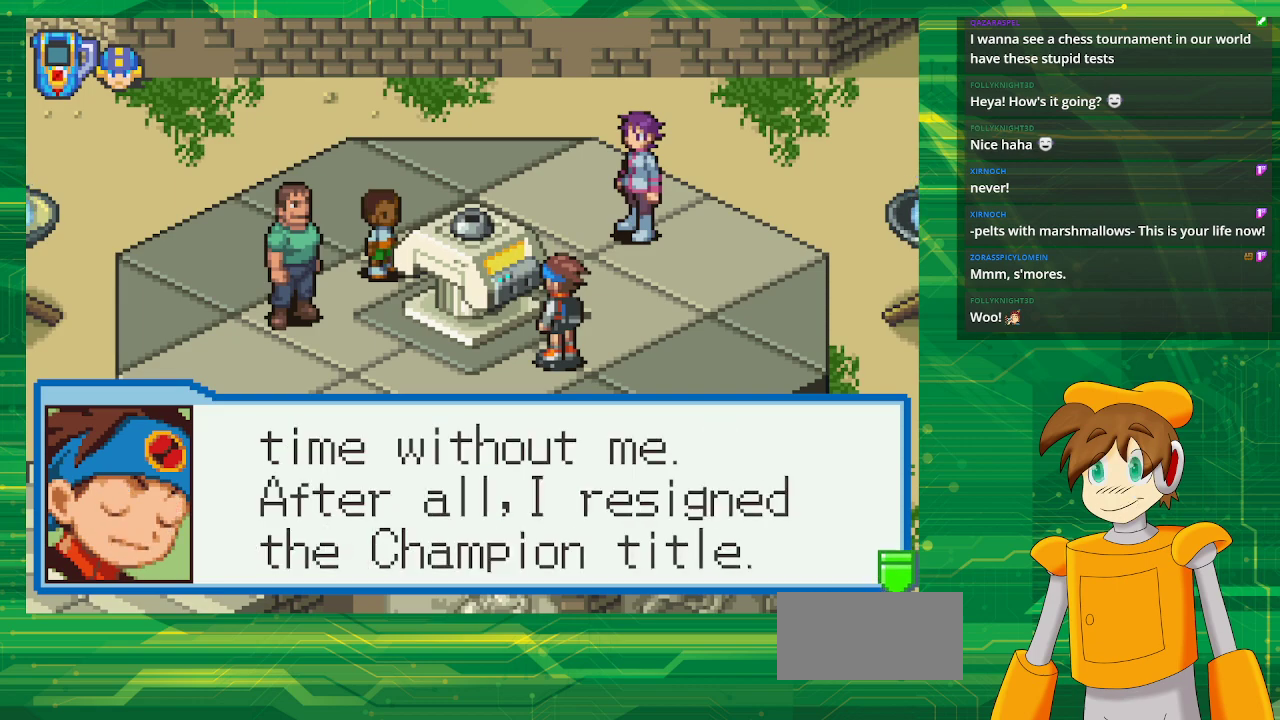
{"buttons": [], "events": [[33, "A", "down"], [183, "A", "up"]]}
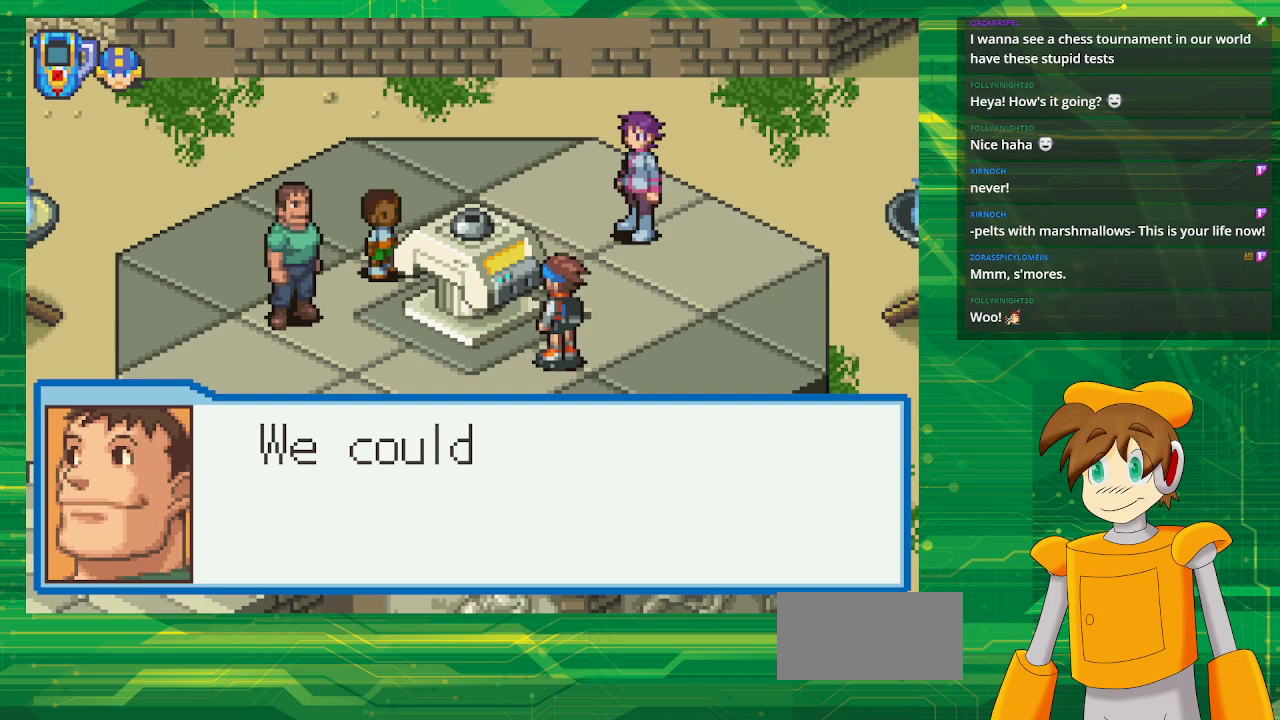
{"buttons": [], "events": []}
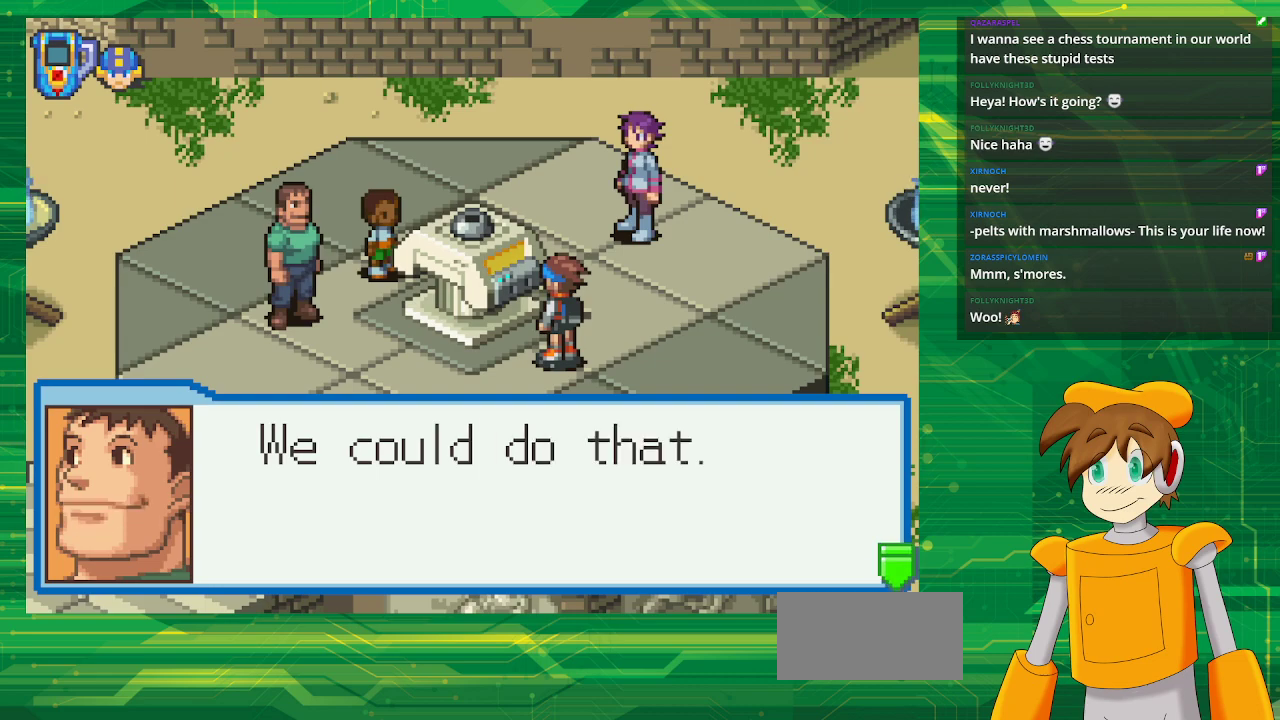
{"buttons": [], "events": []}
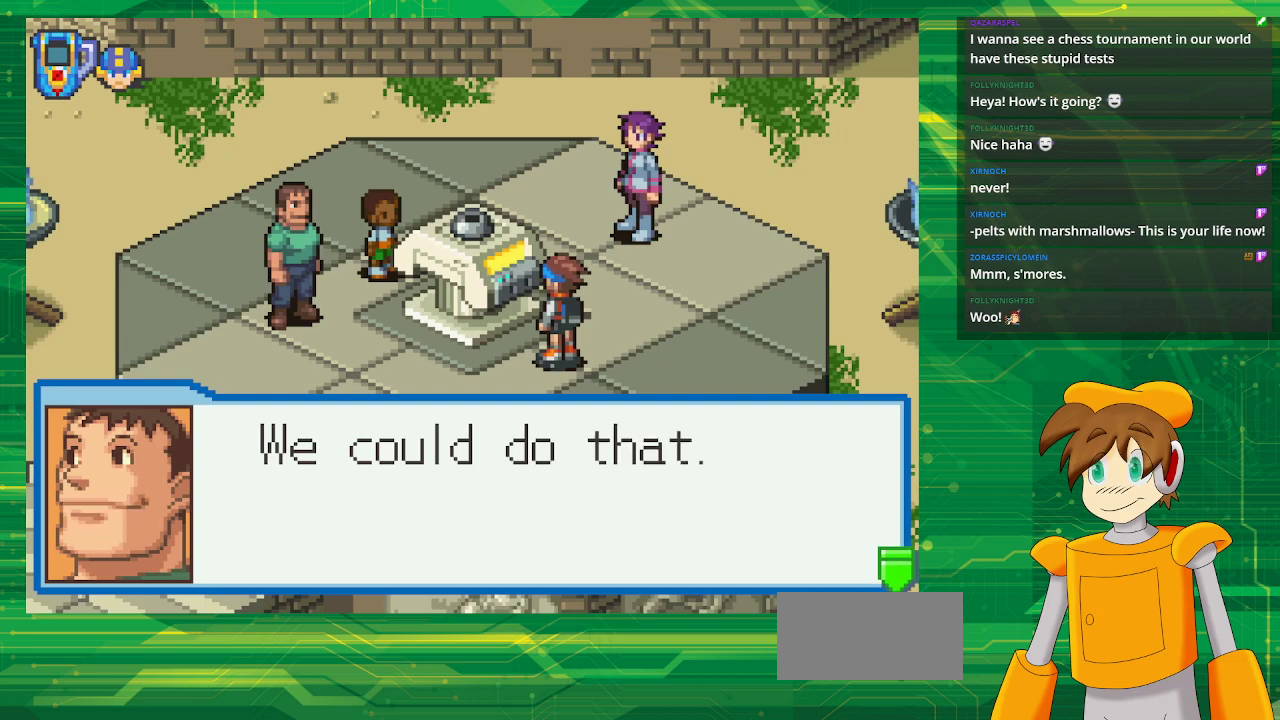
{"buttons": [], "events": [[17, "A", "down"], [183, "A", "up"]]}
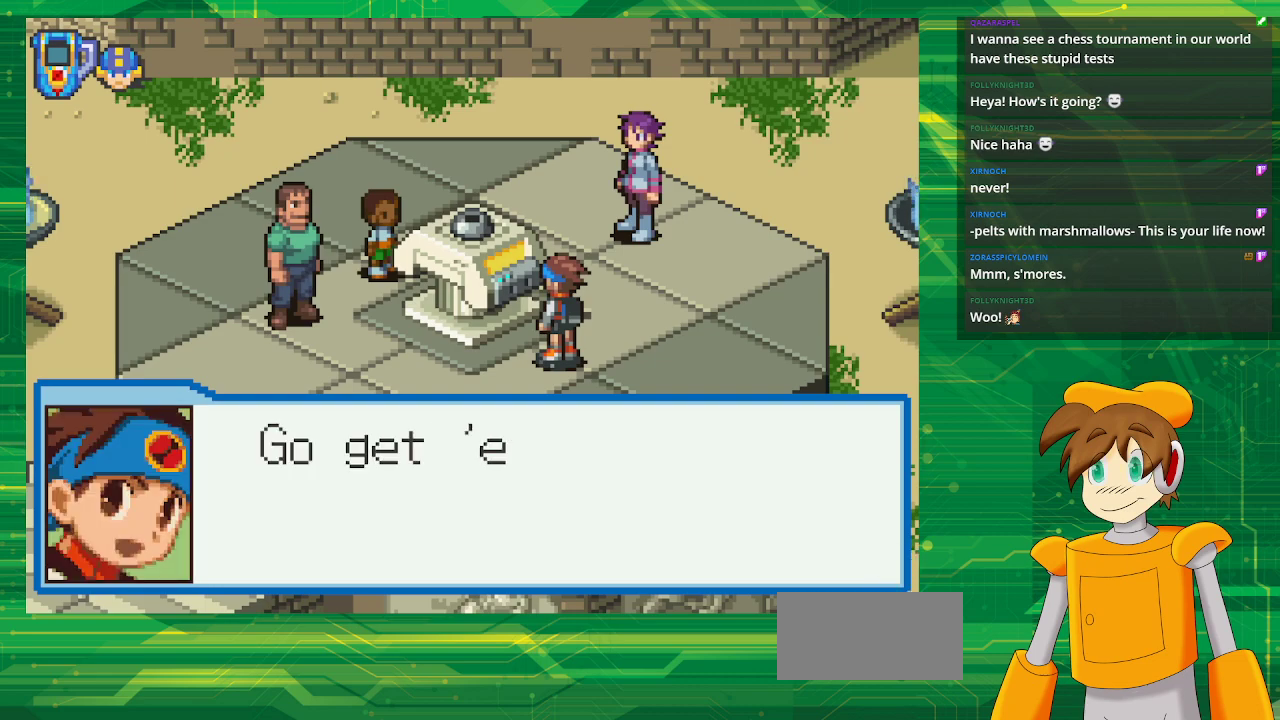
{"buttons": [], "events": []}
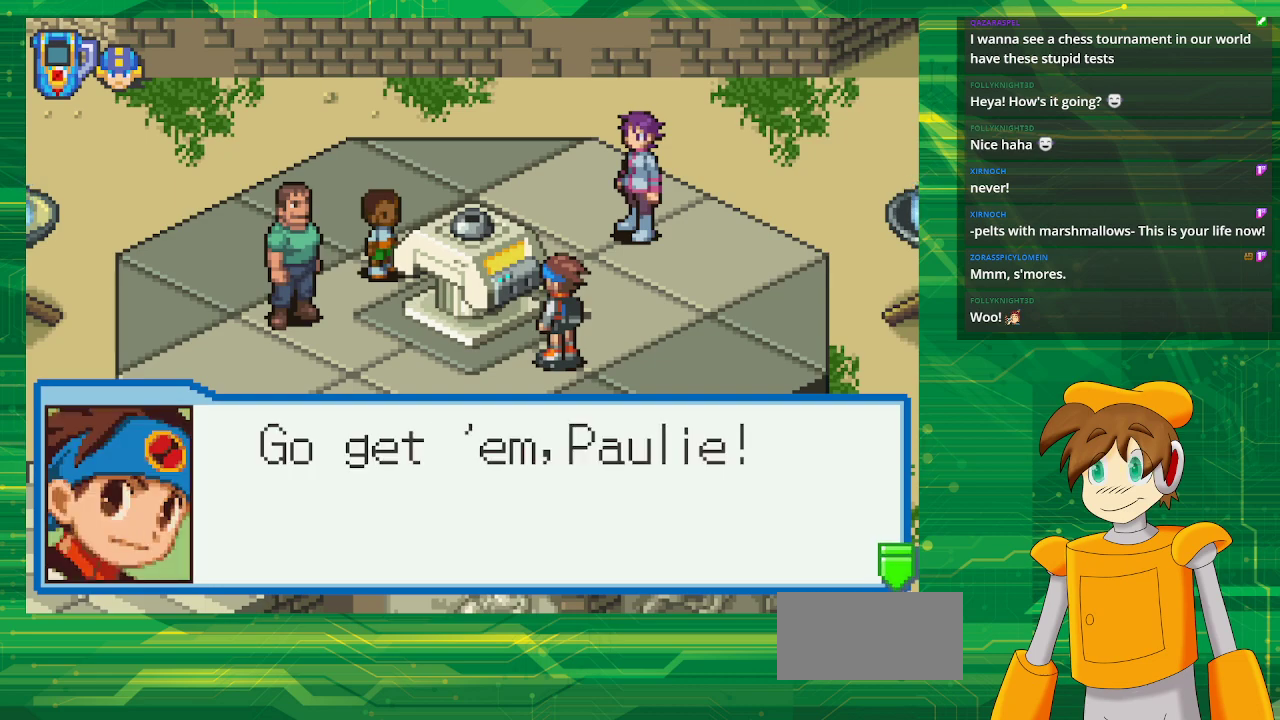
{"buttons": [], "events": []}
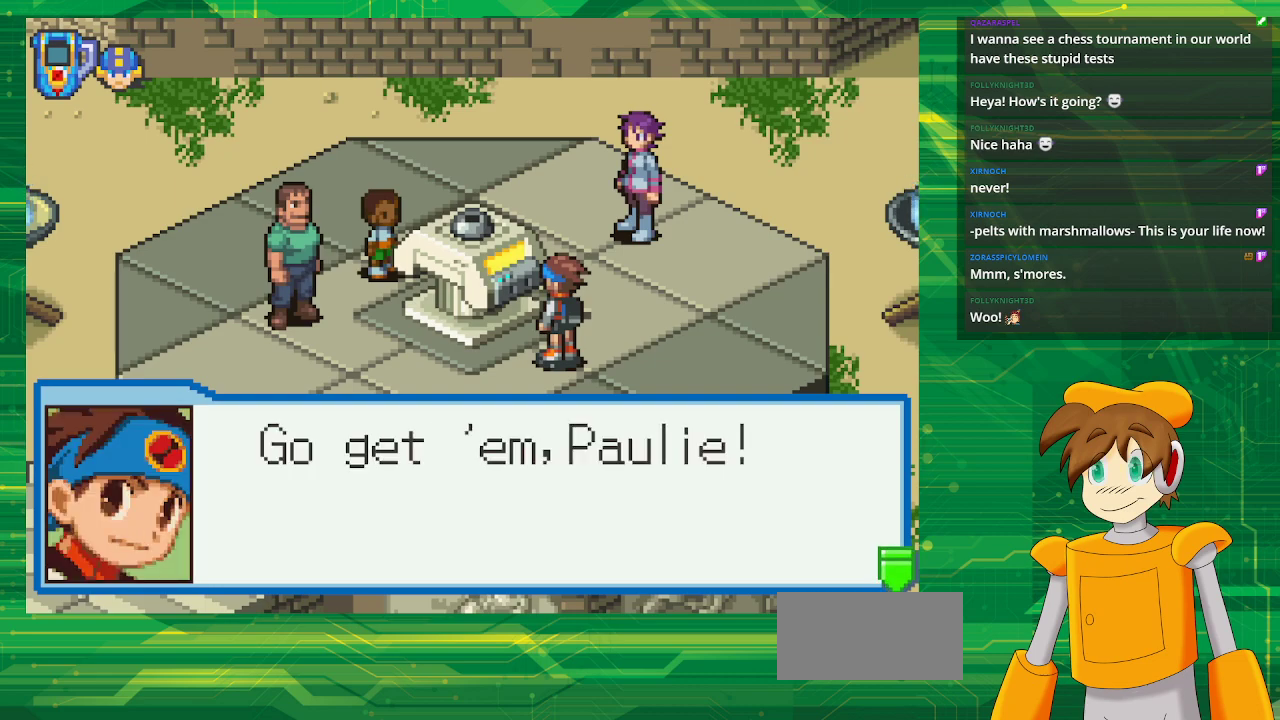
{"buttons": [], "events": [[17, "A", "down"], [200, "A", "up"]]}
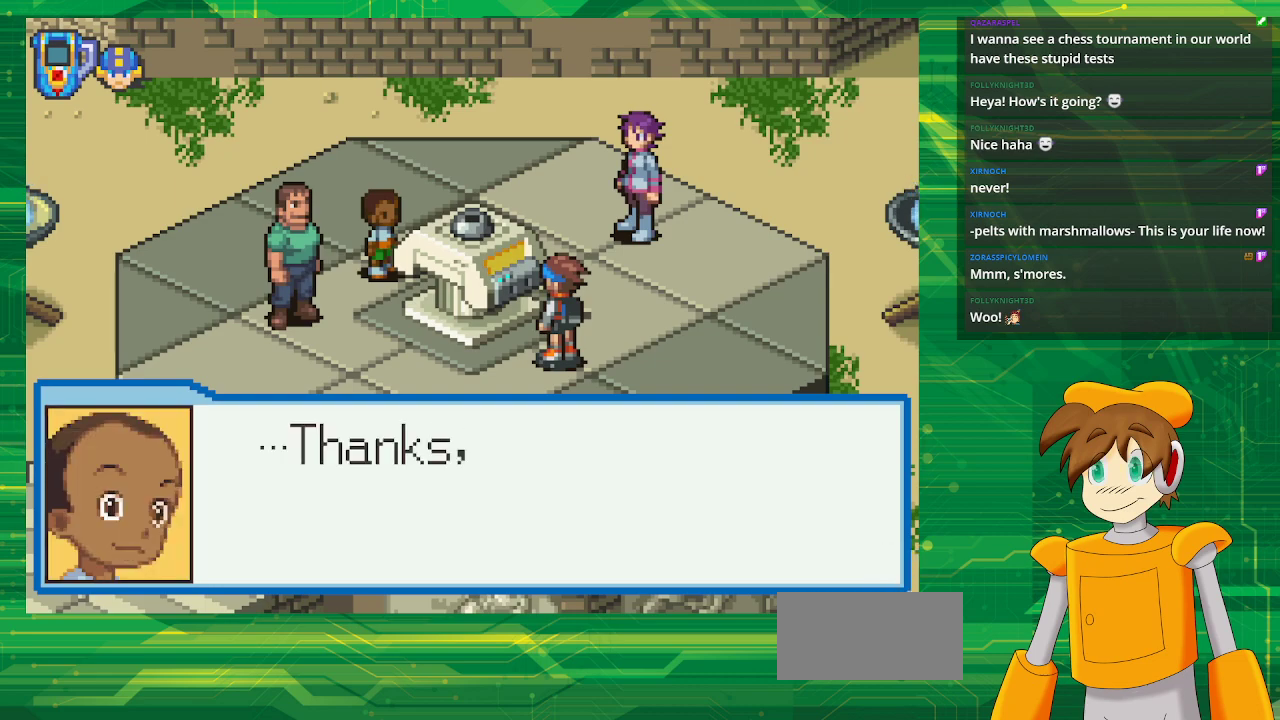
{"buttons": [], "events": []}
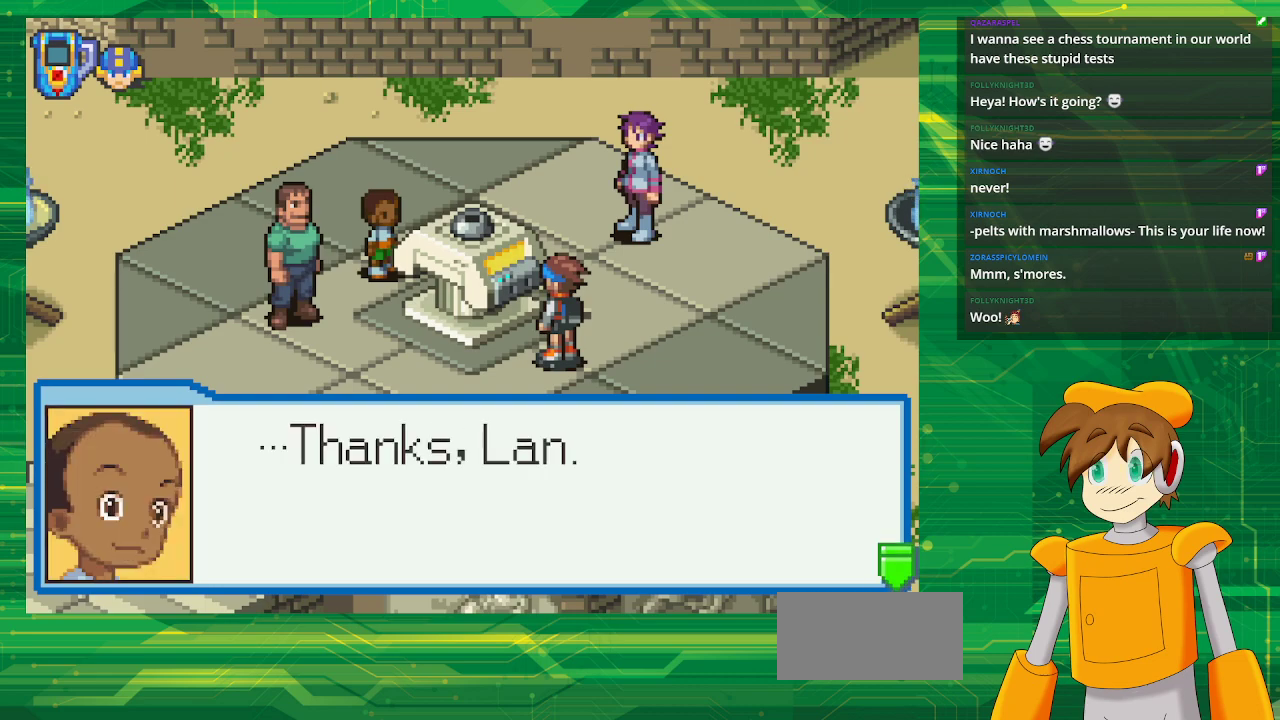
{"buttons": [], "events": [[317, "A", "down"], [467, "A", "up"]]}
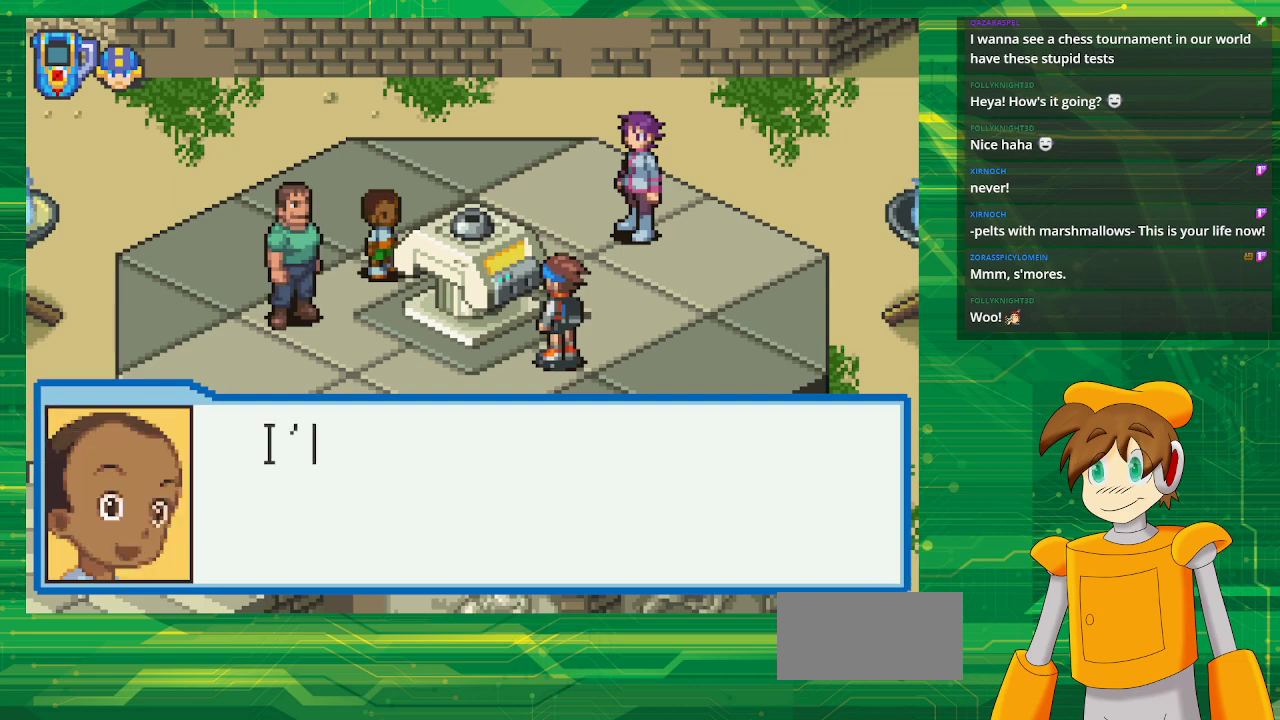
{"buttons": [], "events": []}
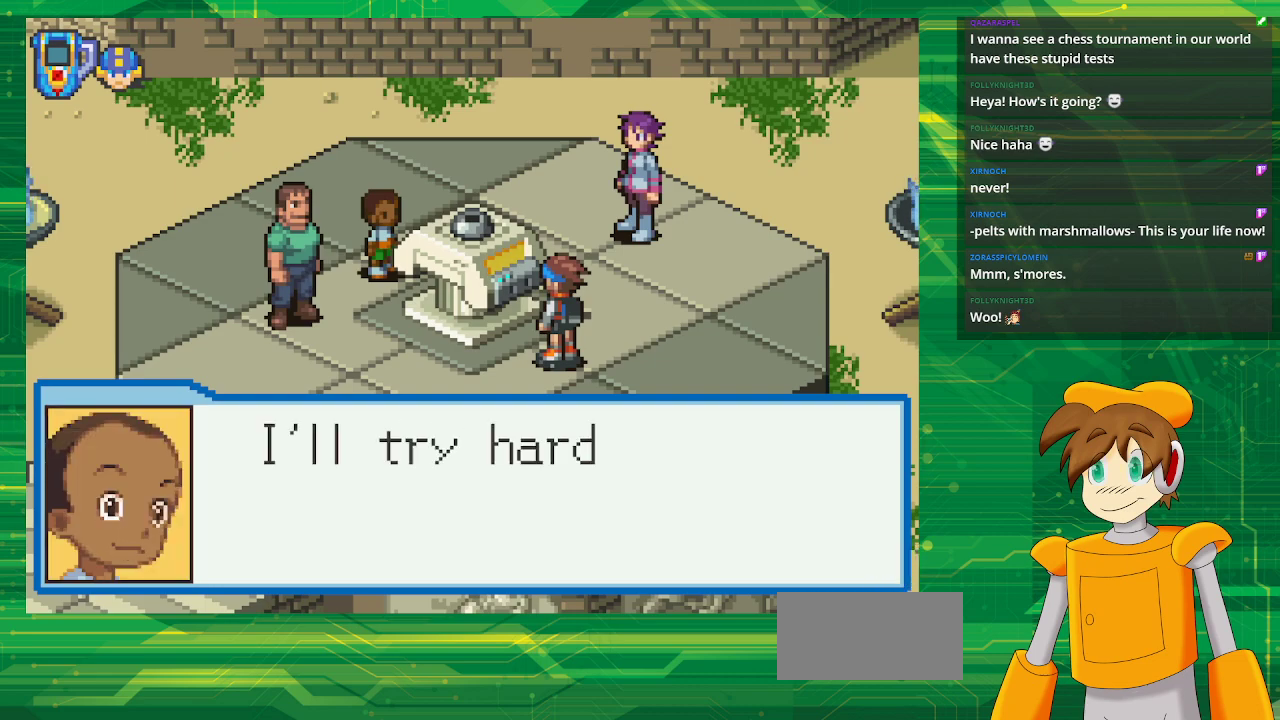
{"buttons": [], "events": []}
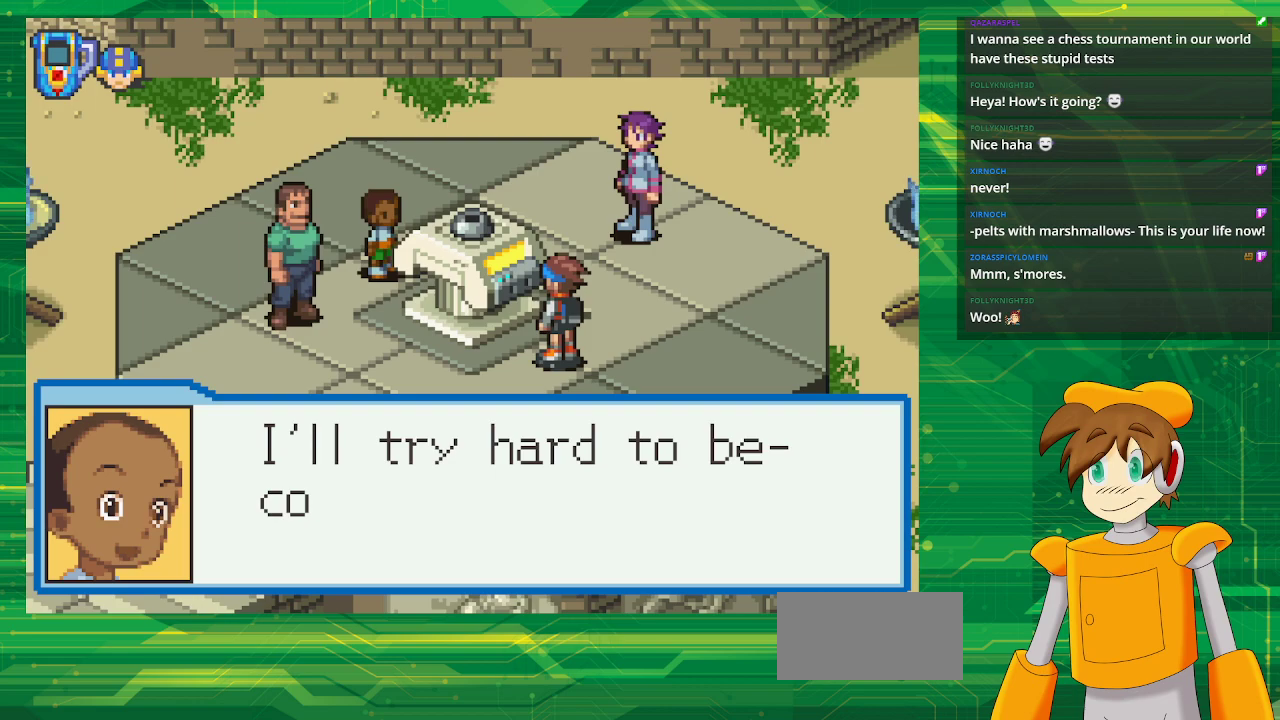
{"buttons": [], "events": []}
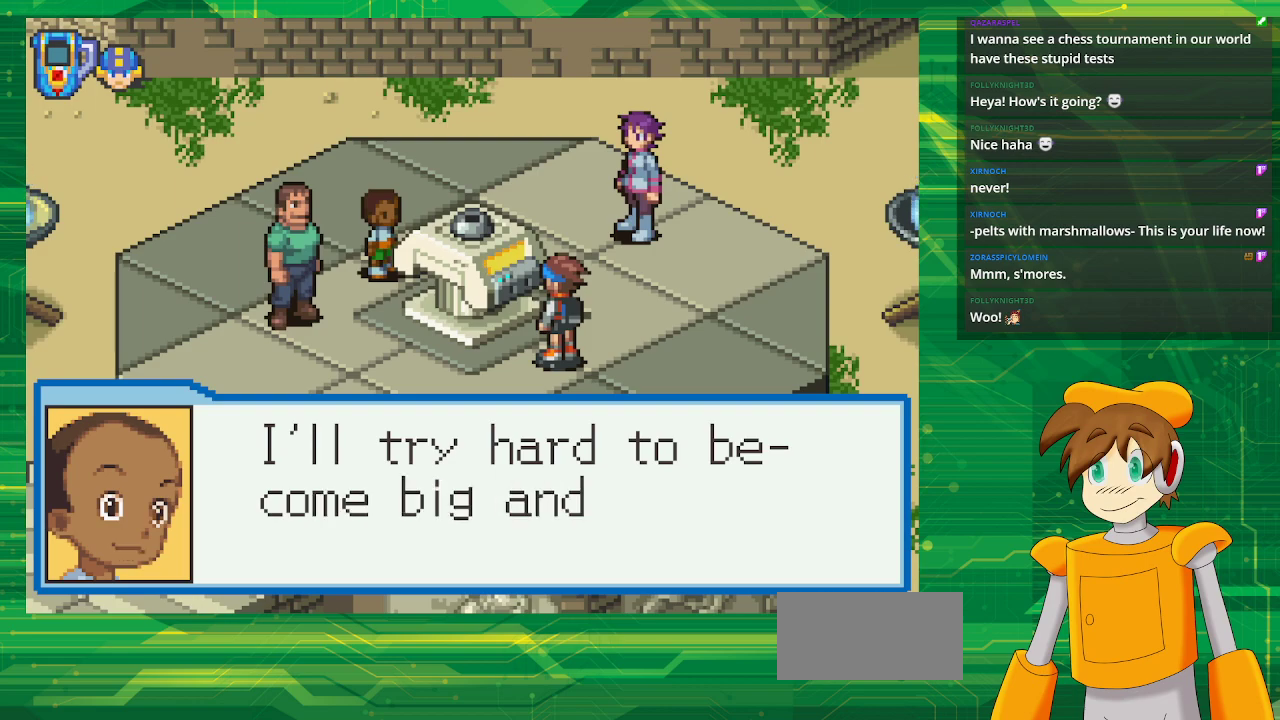
{"buttons": [], "events": []}
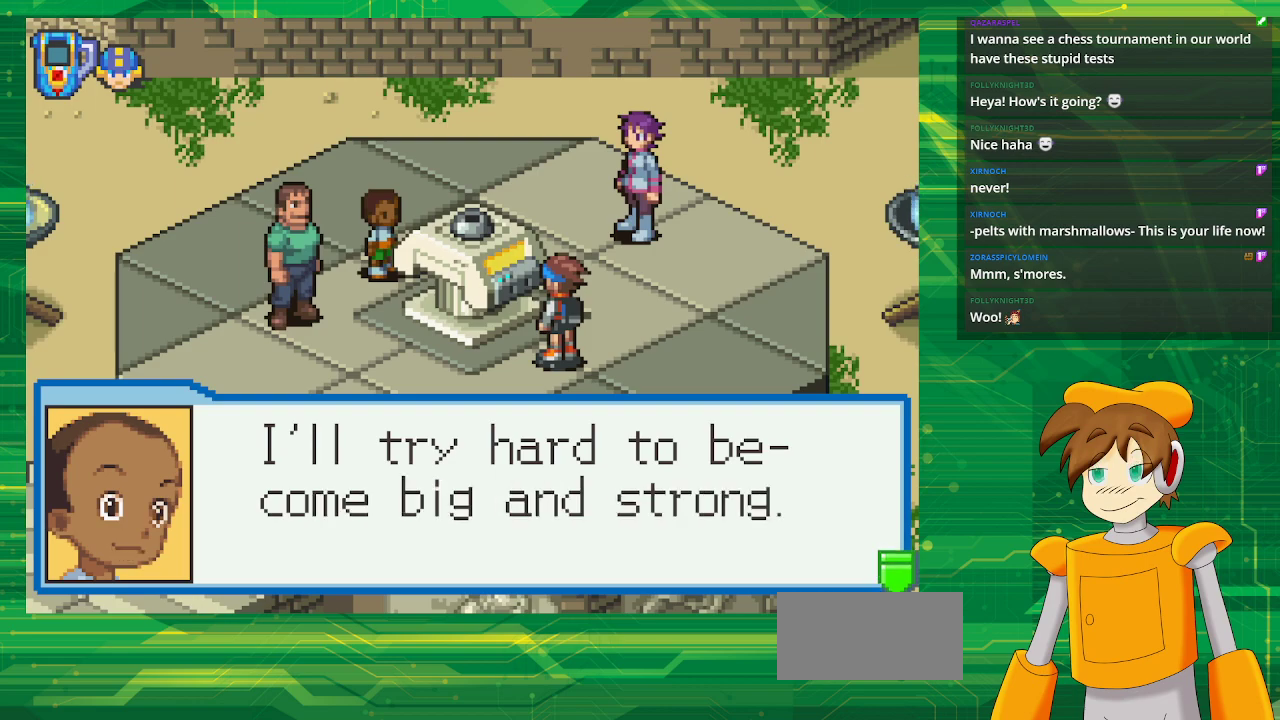
{"buttons": [], "events": []}
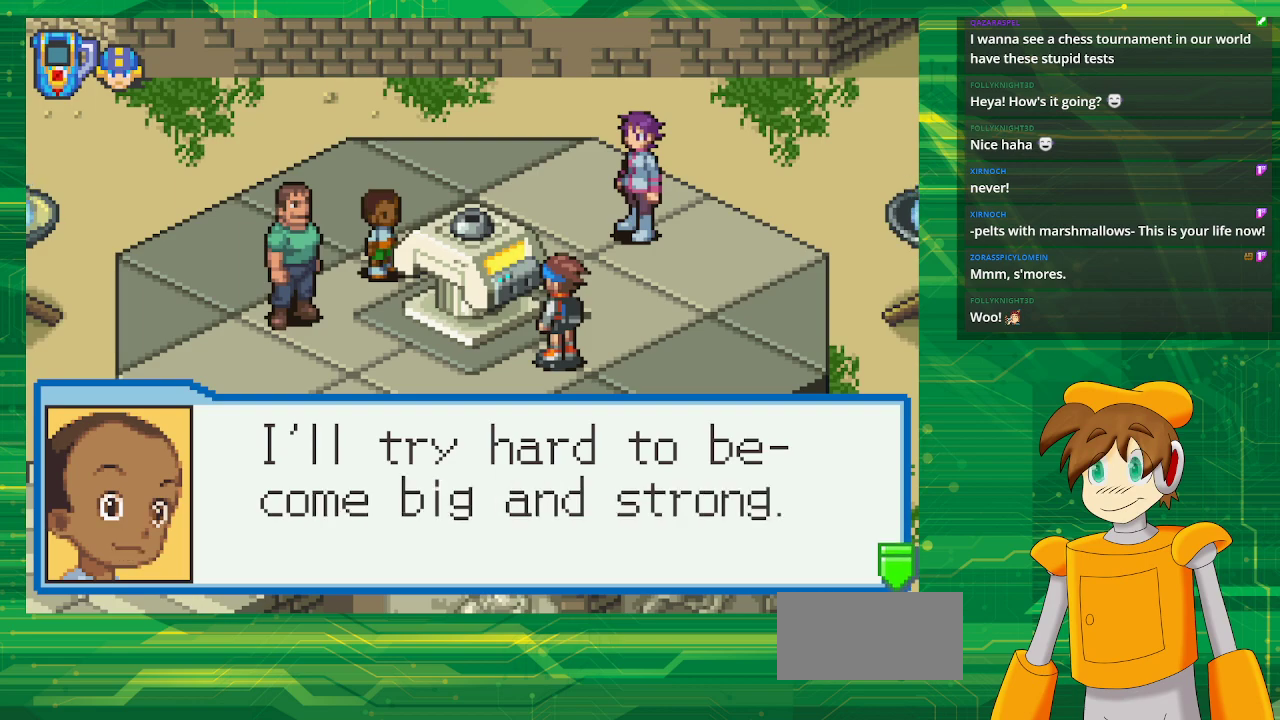
{"buttons": [], "events": [[200, "A", "down"], [350, "A", "up"]]}
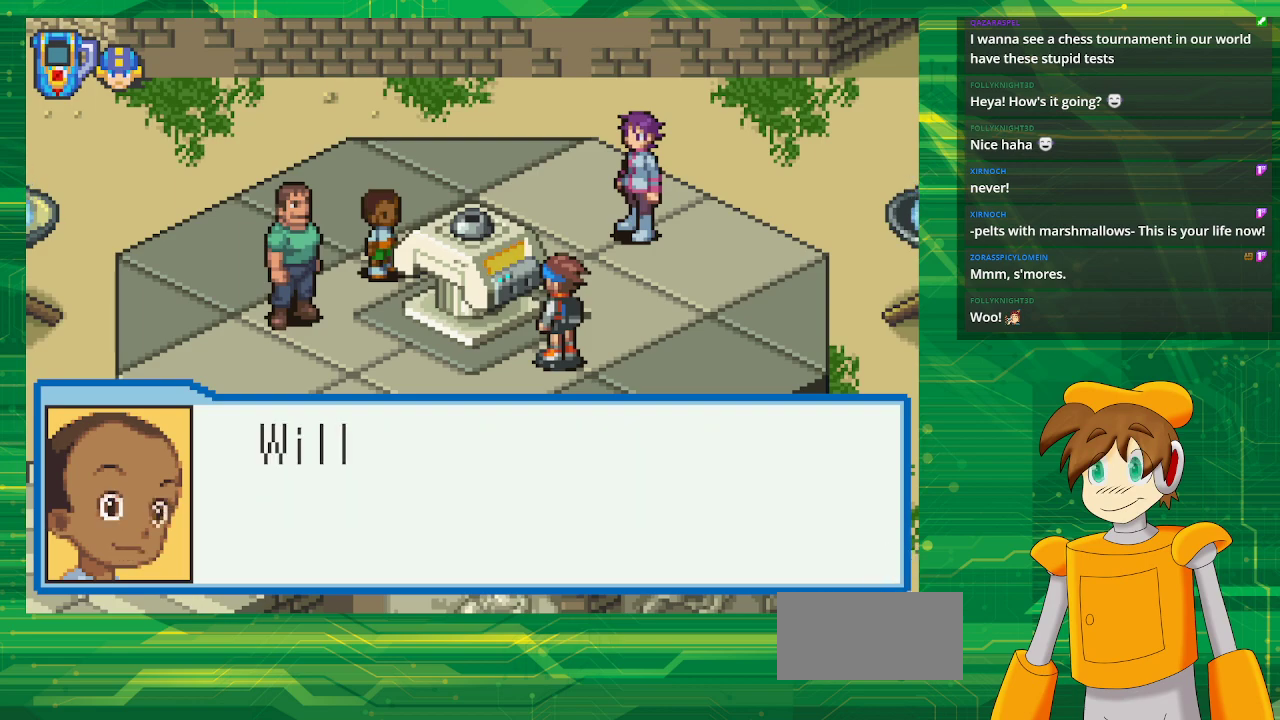
{"buttons": [], "events": []}
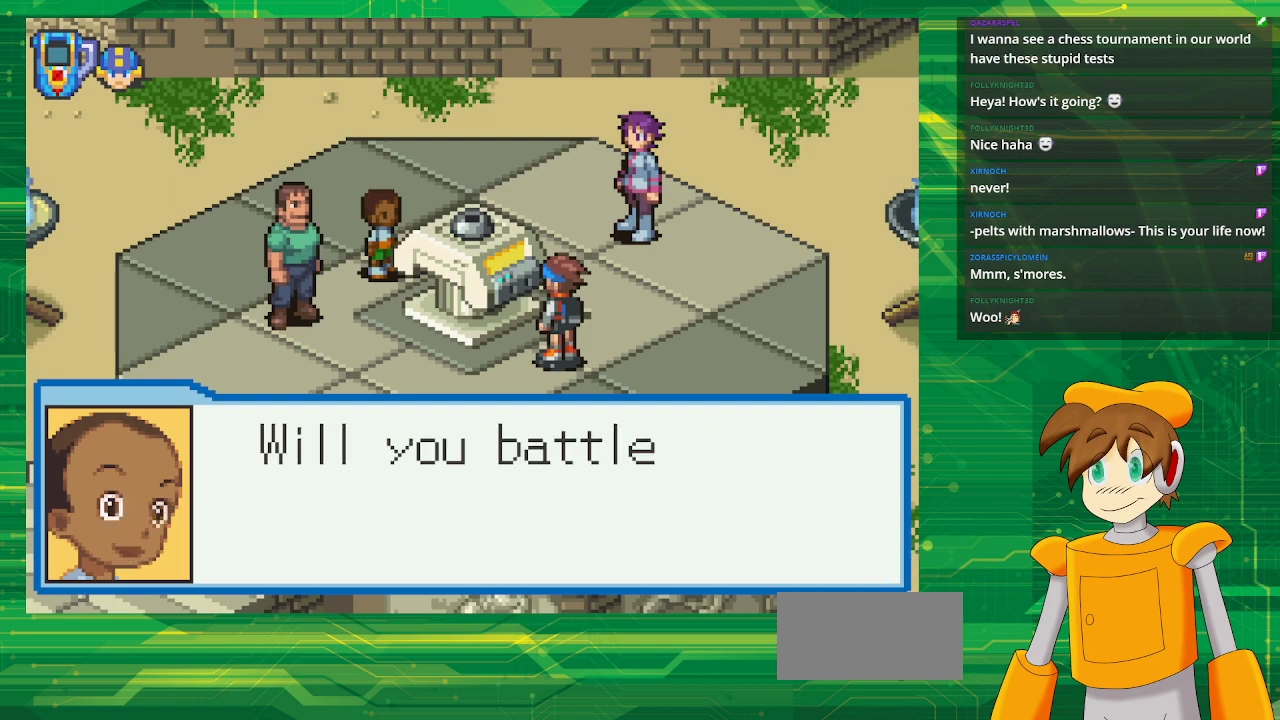
{"buttons": [], "events": []}
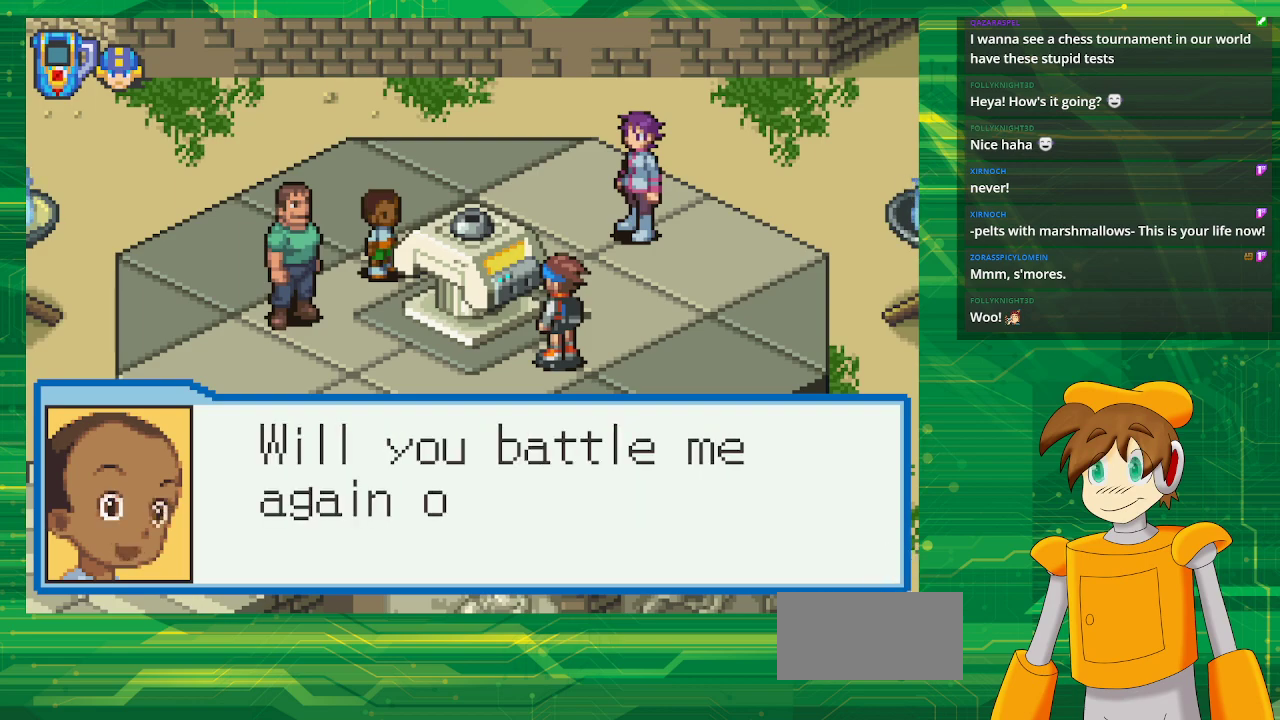
{"buttons": [], "events": []}